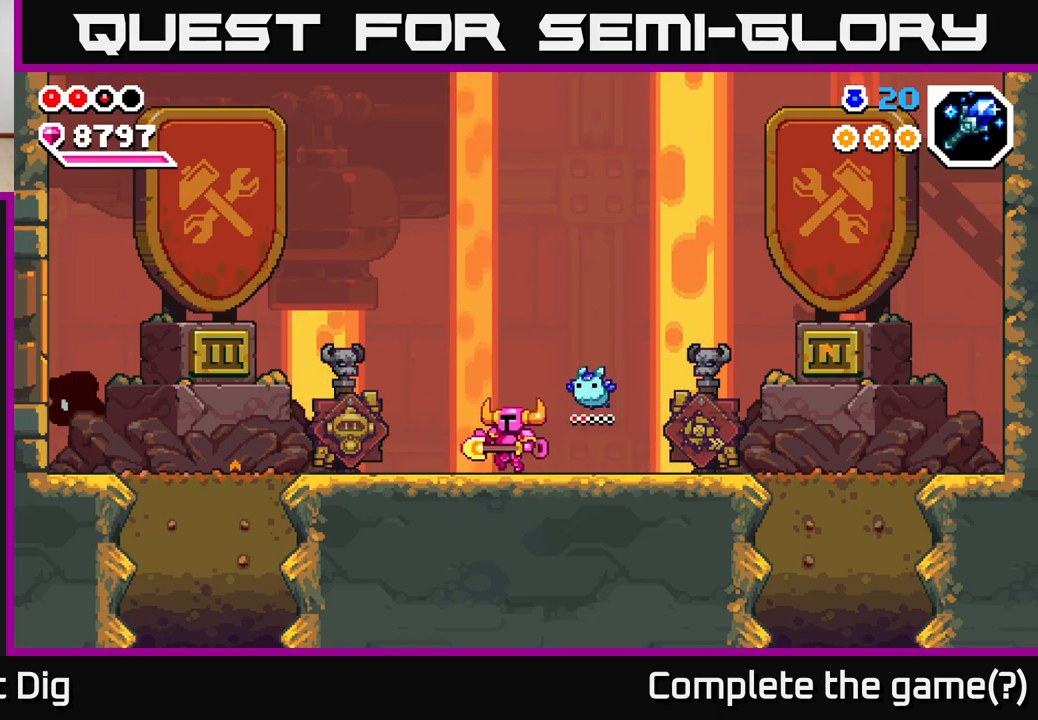
Gameplay with a controller (Xbox layout); each line is a JSON object with the inputs held at the frame after it (dt_ms = milliseconds from this image to that frame). "events" lists button and stick changes between this image and that frame as [ms after this image, input, new state], when the widget could be followed in between.
{"dt_ms": 500, "buttons": [], "left_stick": "left", "right_stick": "center", "events": []}
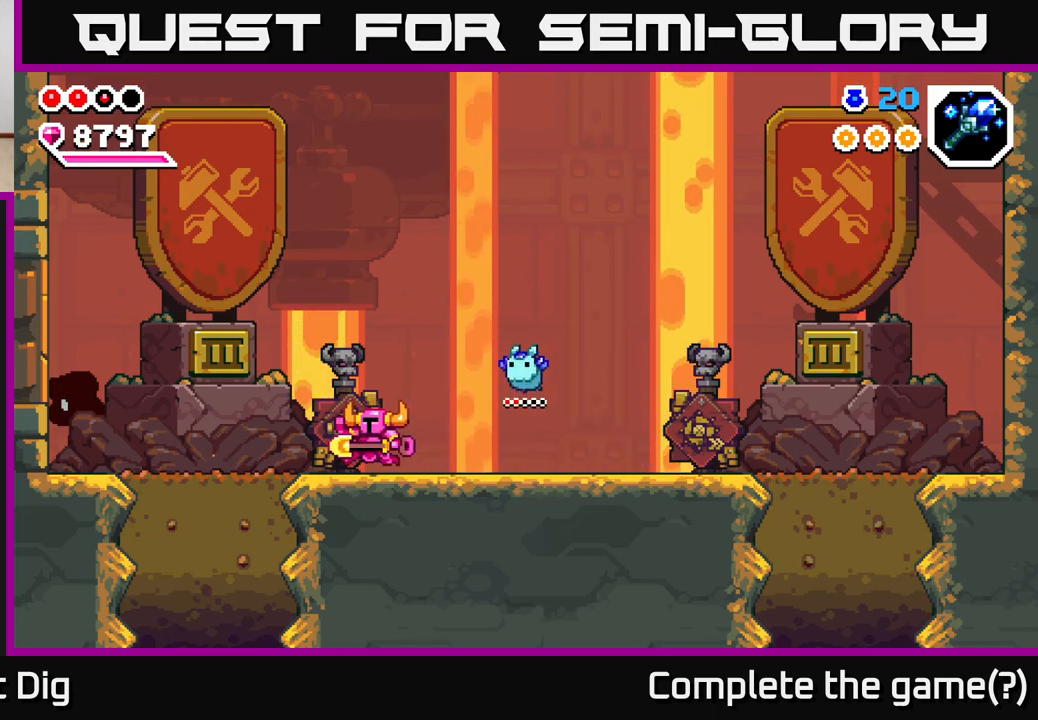
{"dt_ms": 500, "buttons": [], "left_stick": "left", "right_stick": "center", "events": []}
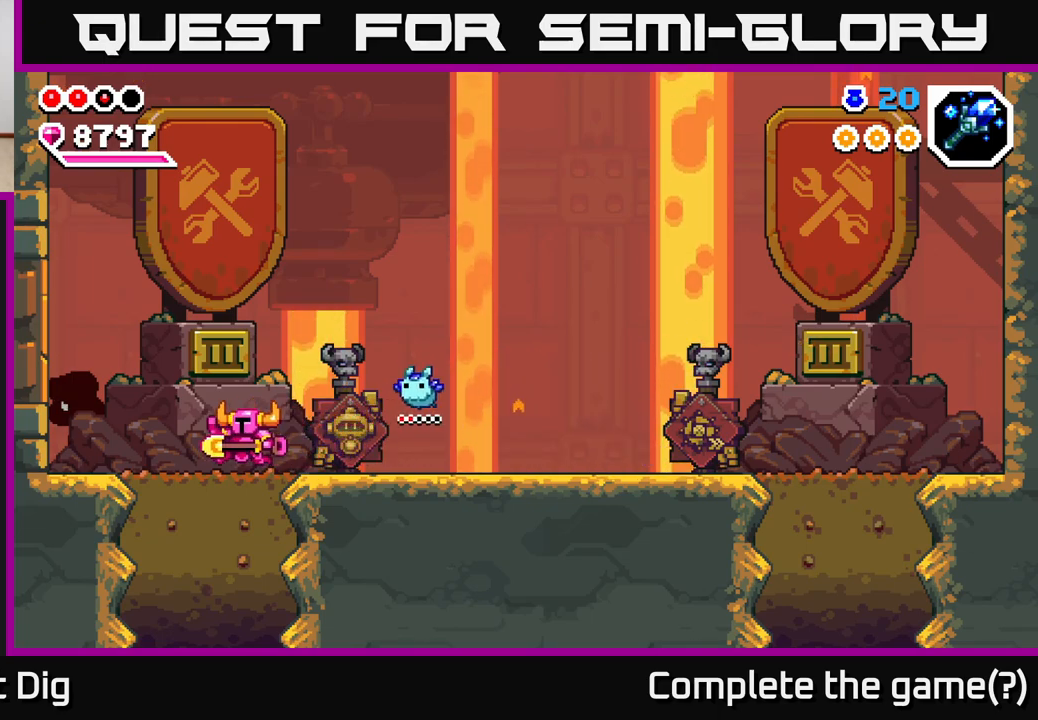
{"dt_ms": 500, "buttons": ["X"], "left_stick": "down", "right_stick": "center", "events": [[67, "left_stick", "down"], [83, "X", "down"], [167, "X", "up"], [267, "X", "down"], [350, "X", "up"], [433, "X", "down"]]}
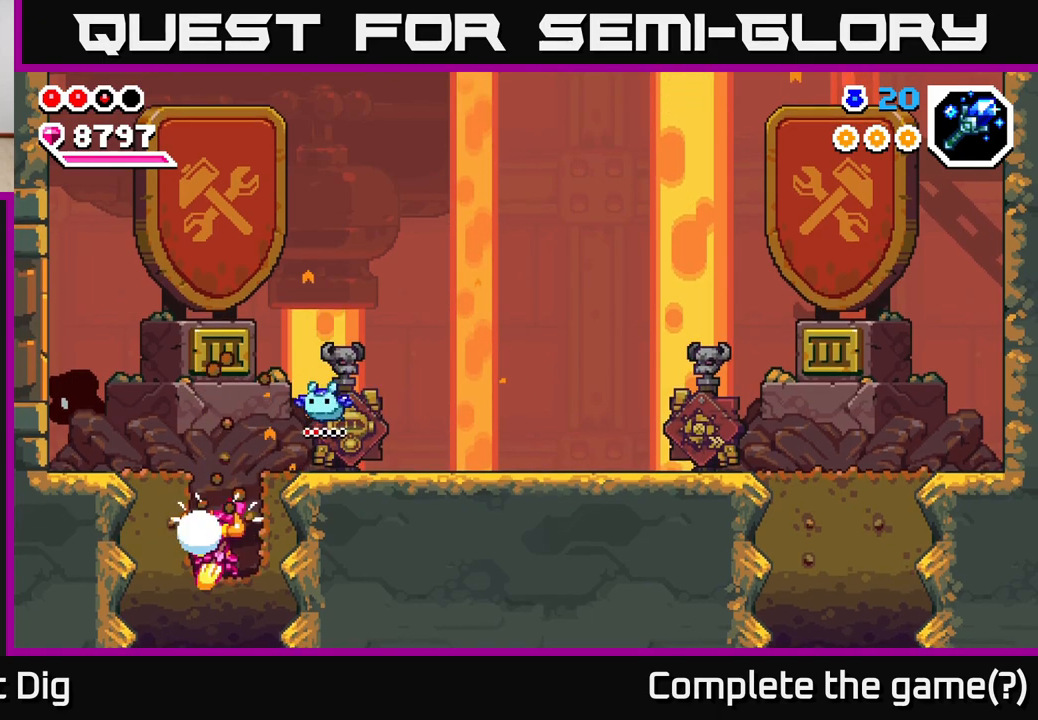
{"dt_ms": 1000, "buttons": [], "left_stick": "center", "right_stick": "center", "events": [[17, "X", "up"], [100, "X", "down"], [183, "X", "up"], [250, "X", "down"], [317, "X", "up"], [483, "left_stick", "center"]]}
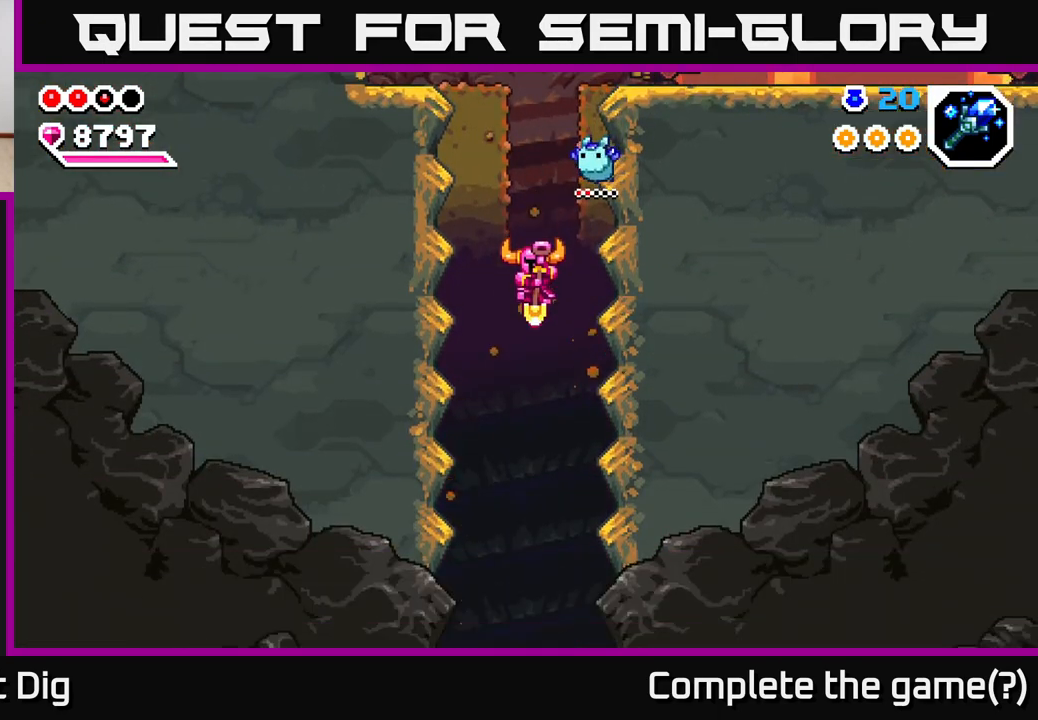
{"dt_ms": 500, "buttons": [], "left_stick": "center", "right_stick": "center", "events": []}
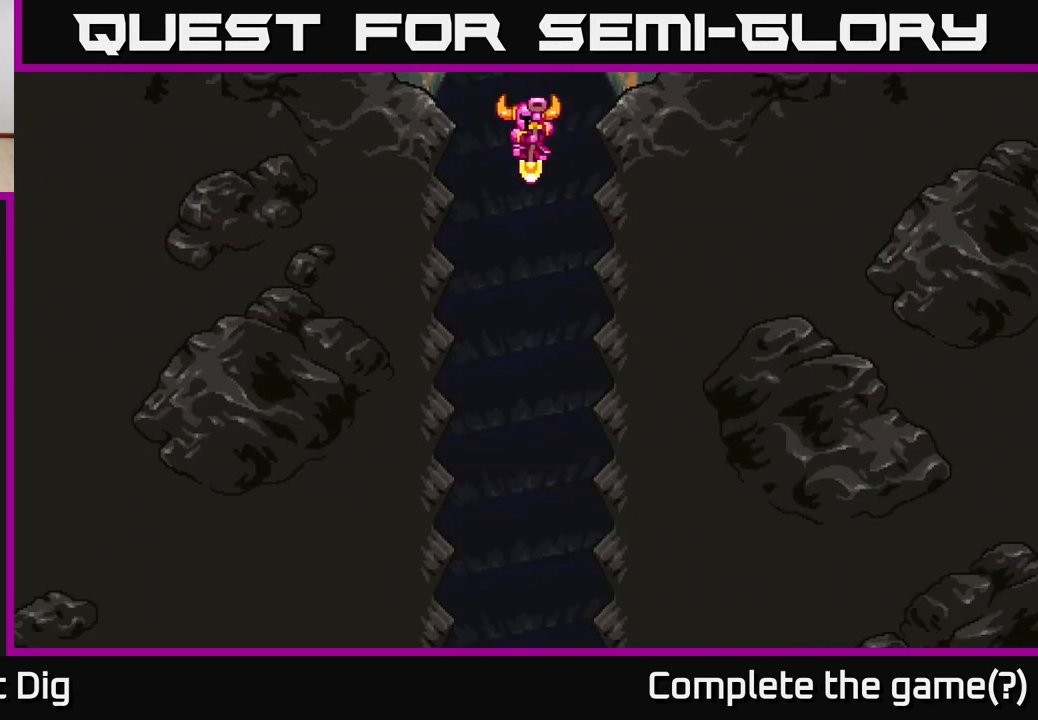
{"dt_ms": 500, "buttons": [], "left_stick": "center", "right_stick": "center", "events": []}
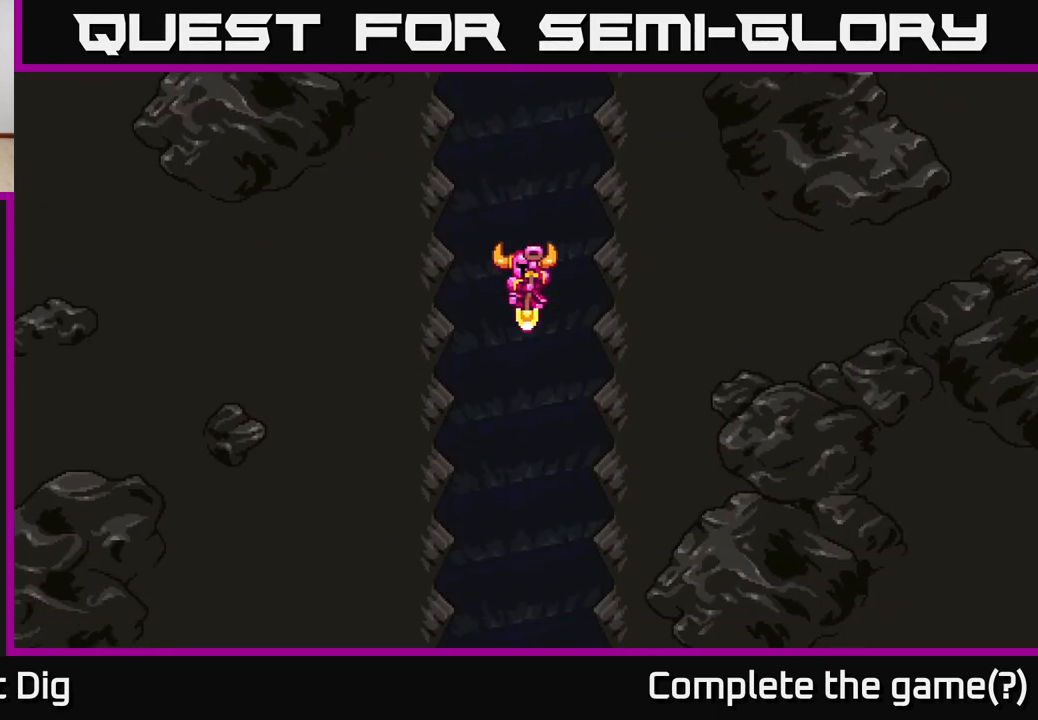
{"dt_ms": 500, "buttons": [], "left_stick": "center", "right_stick": "center", "events": []}
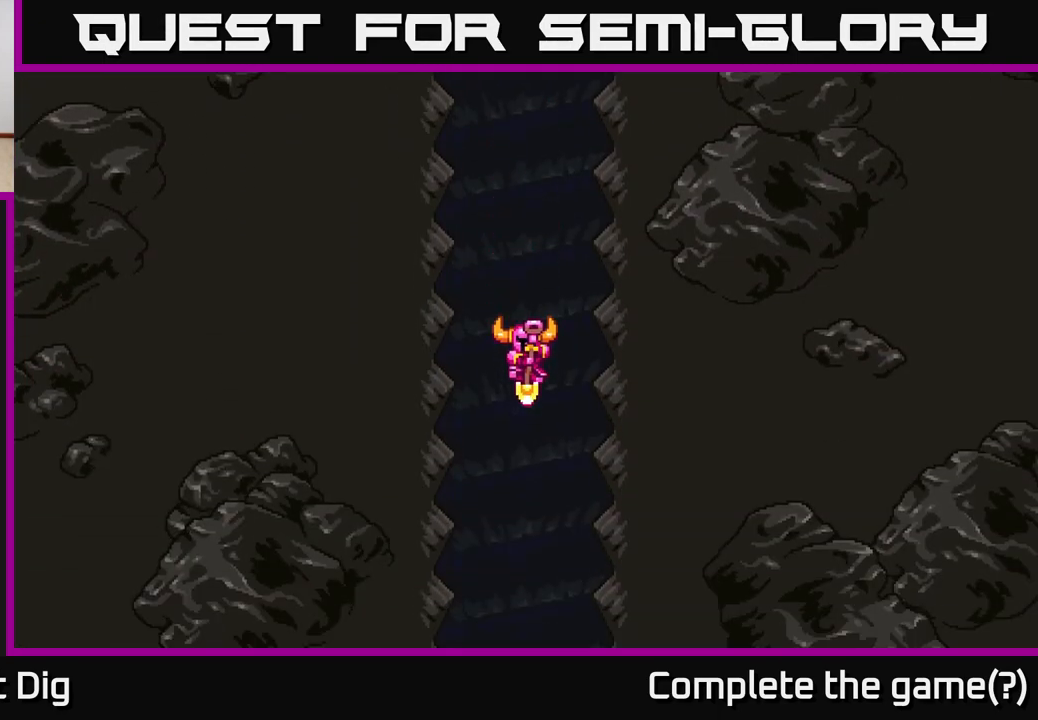
{"dt_ms": 500, "buttons": [], "left_stick": "center", "right_stick": "center", "events": []}
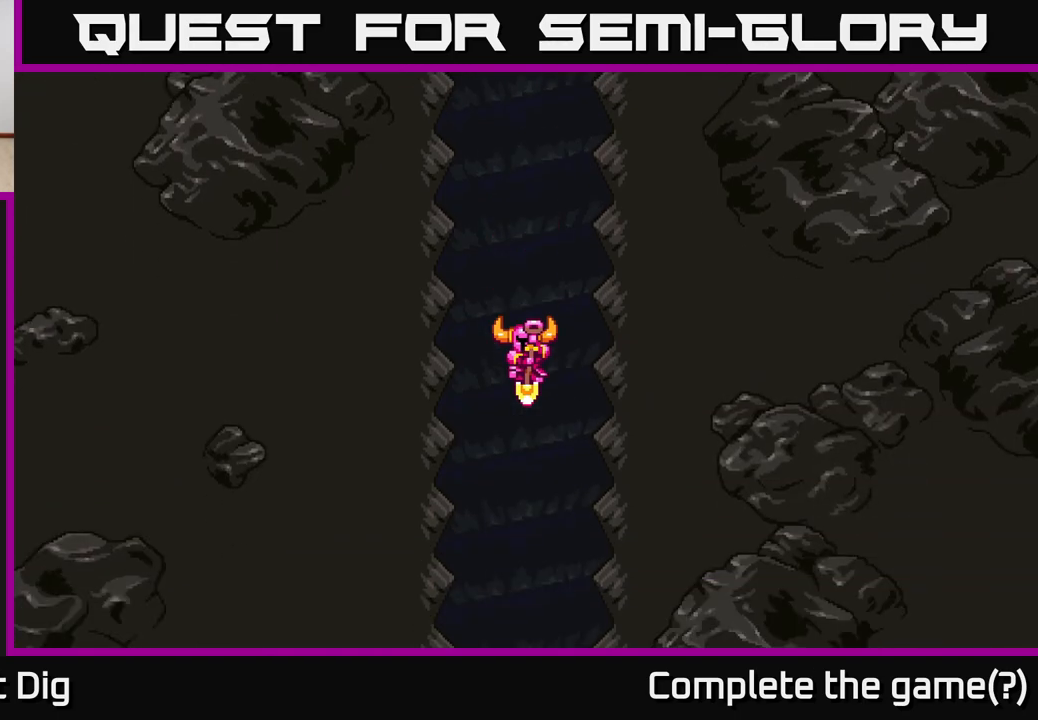
{"dt_ms": 500, "buttons": [], "left_stick": "center", "right_stick": "center", "events": []}
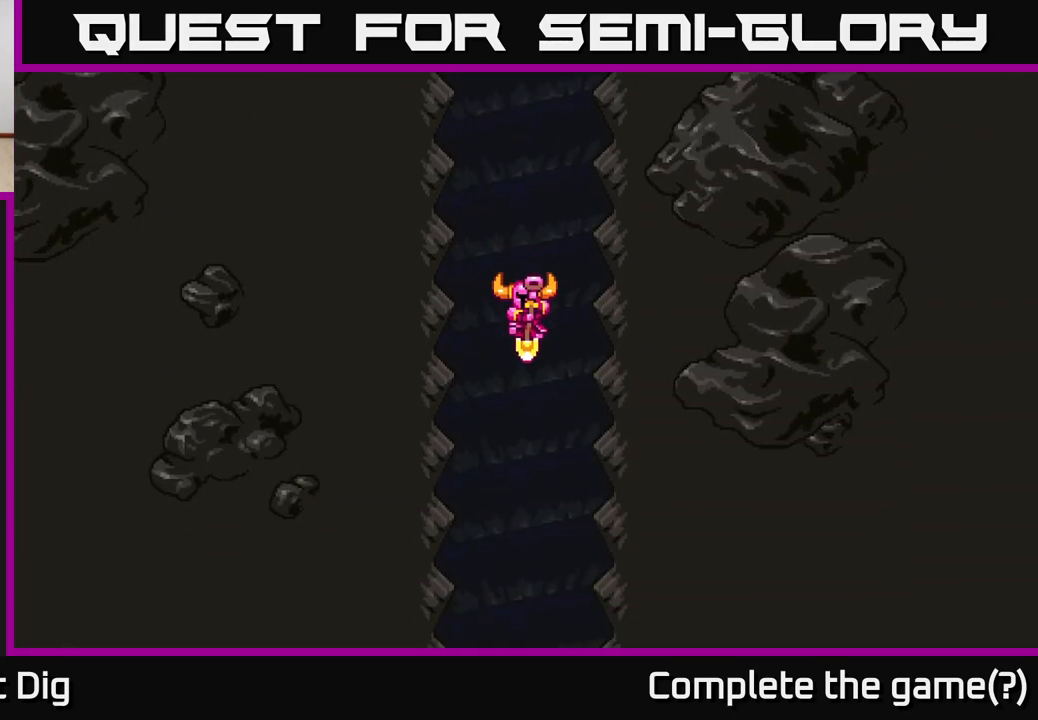
{"dt_ms": 500, "buttons": [], "left_stick": "center", "right_stick": "center", "events": []}
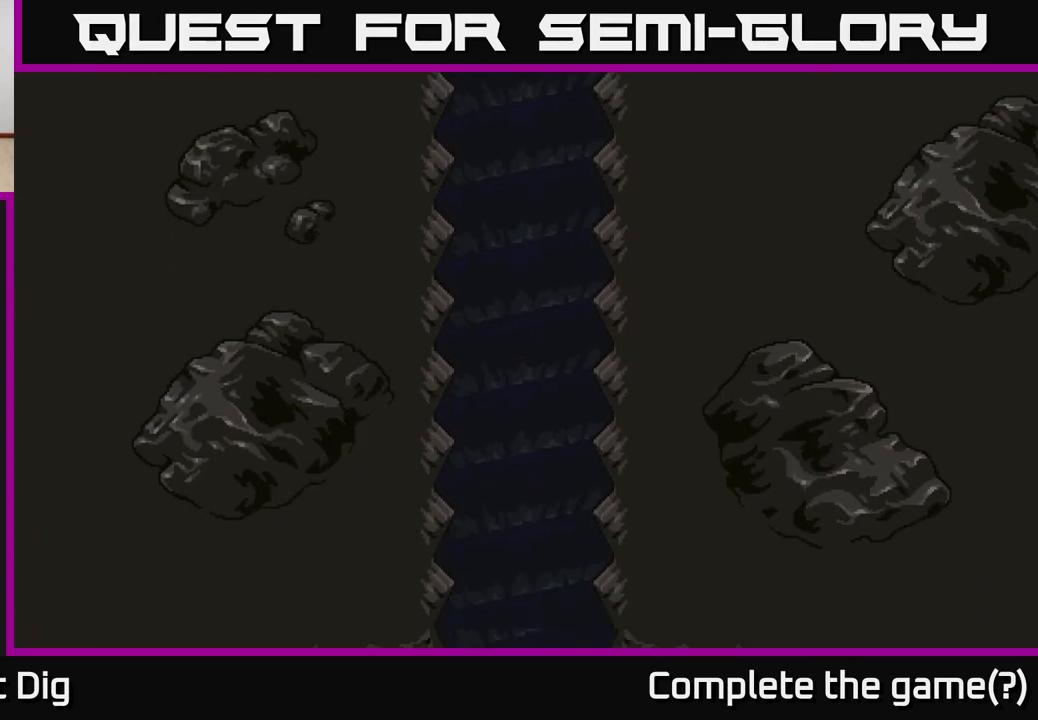
{"dt_ms": 500, "buttons": [], "left_stick": "center", "right_stick": "center", "events": []}
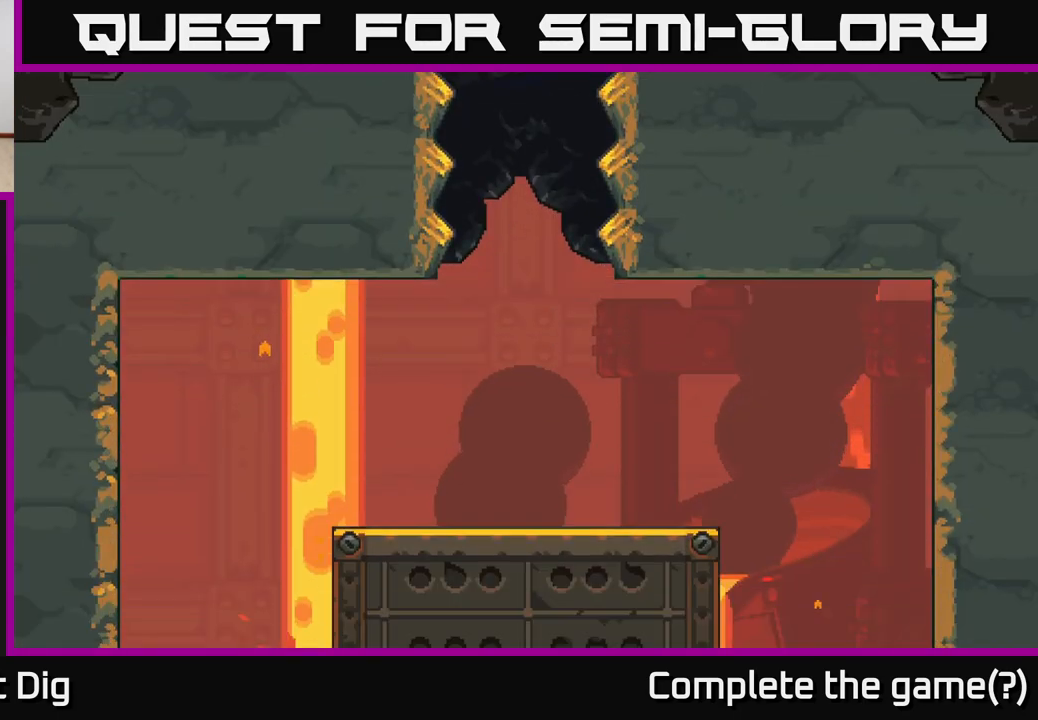
{"dt_ms": 500, "buttons": [], "left_stick": "center", "right_stick": "center", "events": []}
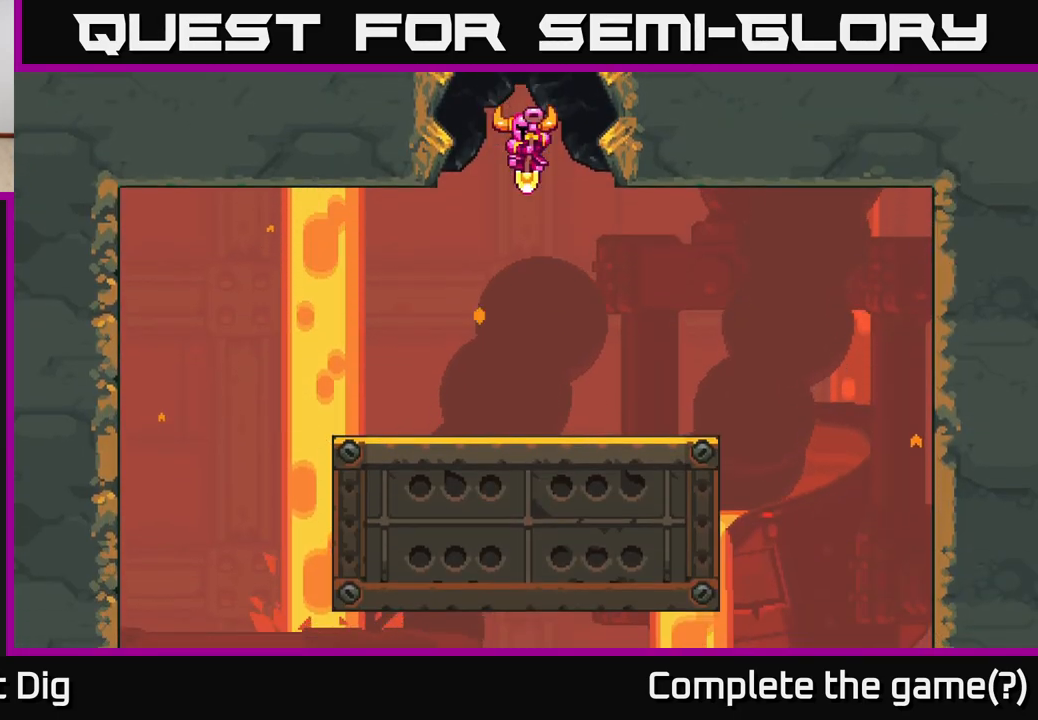
{"dt_ms": 500, "buttons": [], "left_stick": "center", "right_stick": "center", "events": [[417, "A", "down"], [500, "A", "up"]]}
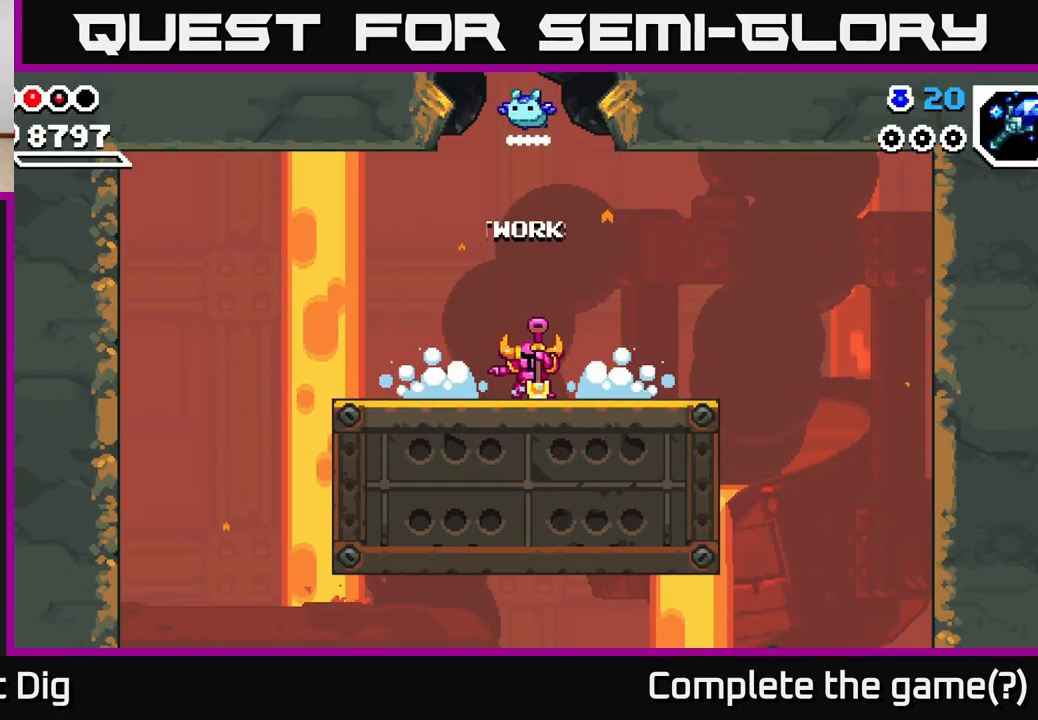
{"dt_ms": 500, "buttons": ["A"], "left_stick": "center", "right_stick": "center", "events": [[100, "A", "down"], [150, "A", "up"], [283, "A", "down"], [333, "A", "up"], [467, "A", "down"]]}
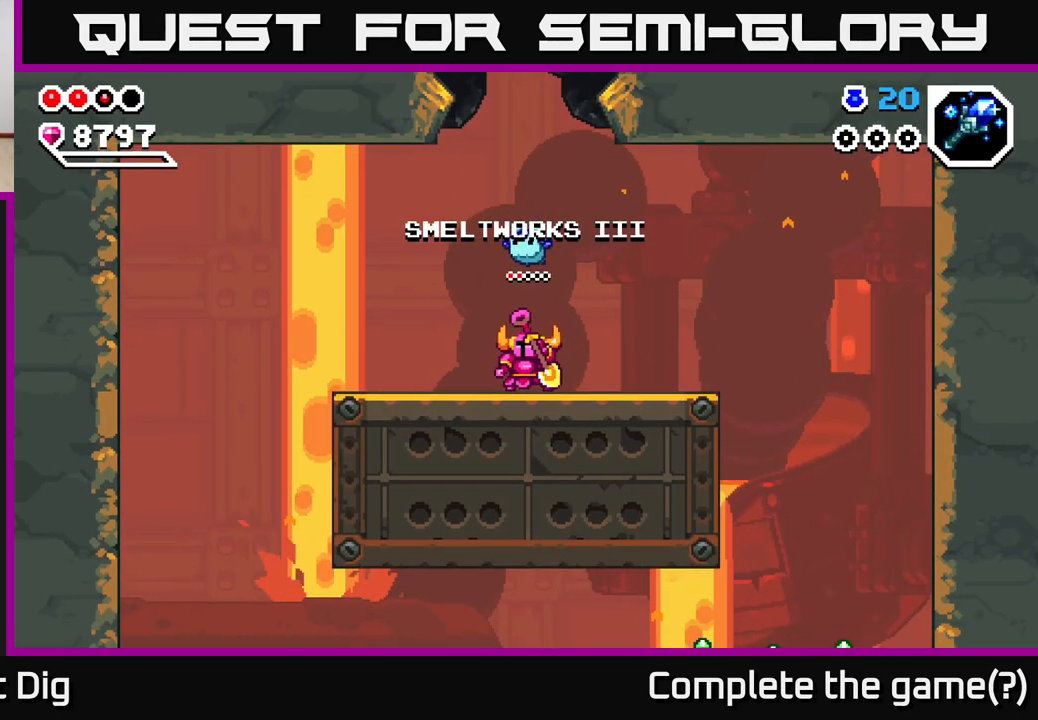
{"dt_ms": 500, "buttons": [], "left_stick": "up-right", "right_stick": "center", "events": [[17, "A", "up"], [133, "A", "down"], [233, "A", "up"], [333, "A", "down"], [350, "left_stick", "up-right"], [450, "A", "up"]]}
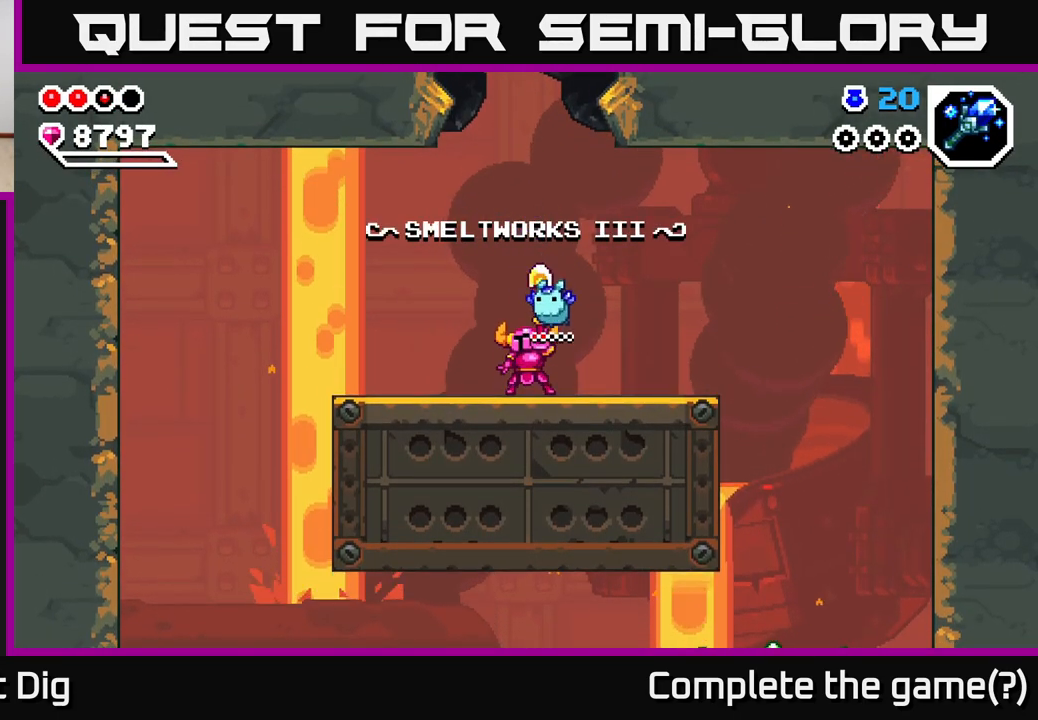
{"dt_ms": 500, "buttons": [], "left_stick": "center", "right_stick": "center", "events": [[17, "A", "down"], [67, "left_stick", "center"], [133, "A", "up"], [217, "A", "down"], [233, "left_stick", "right"], [317, "A", "up"], [400, "left_stick", "center"], [433, "A", "down"], [483, "A", "up"]]}
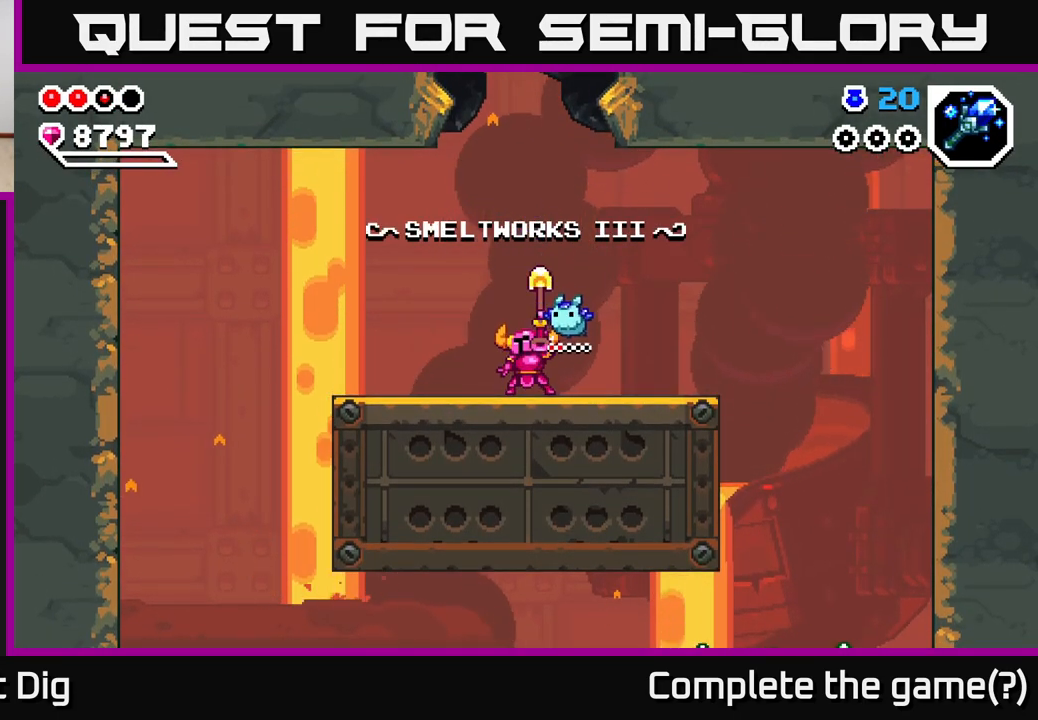
{"dt_ms": 500, "buttons": [], "left_stick": "right", "right_stick": "center", "events": [[33, "left_stick", "right"], [100, "A", "down"], [167, "A", "up"], [267, "A", "down"], [350, "A", "up"]]}
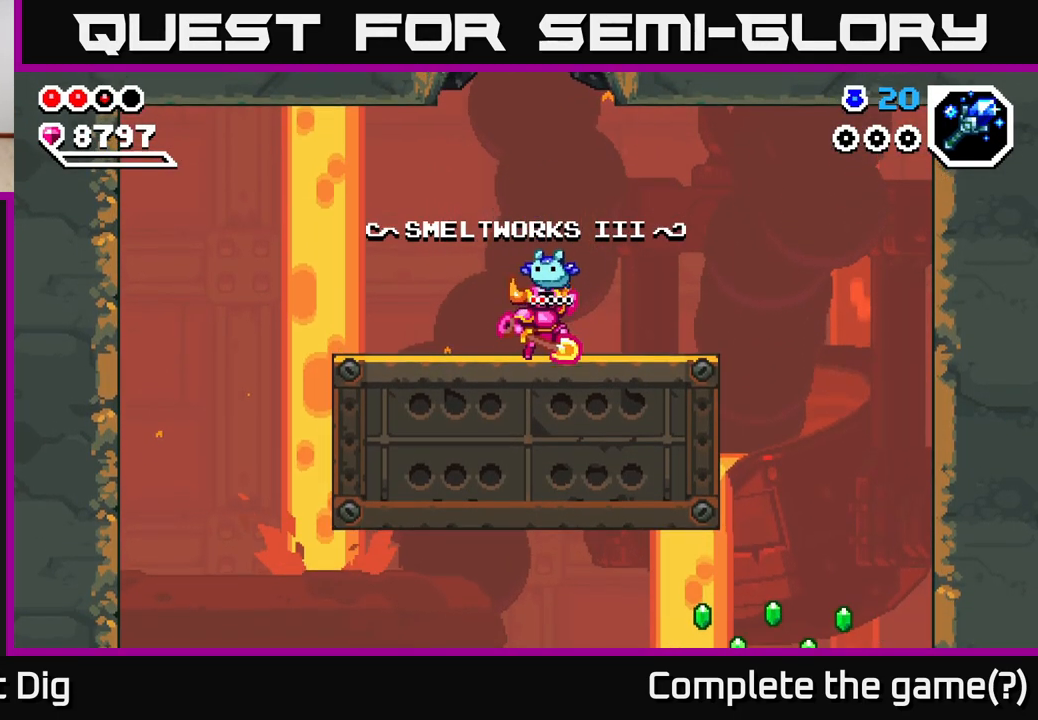
{"dt_ms": 500, "buttons": [], "left_stick": "right", "right_stick": "center", "events": [[17, "A", "down"], [67, "A", "up"]]}
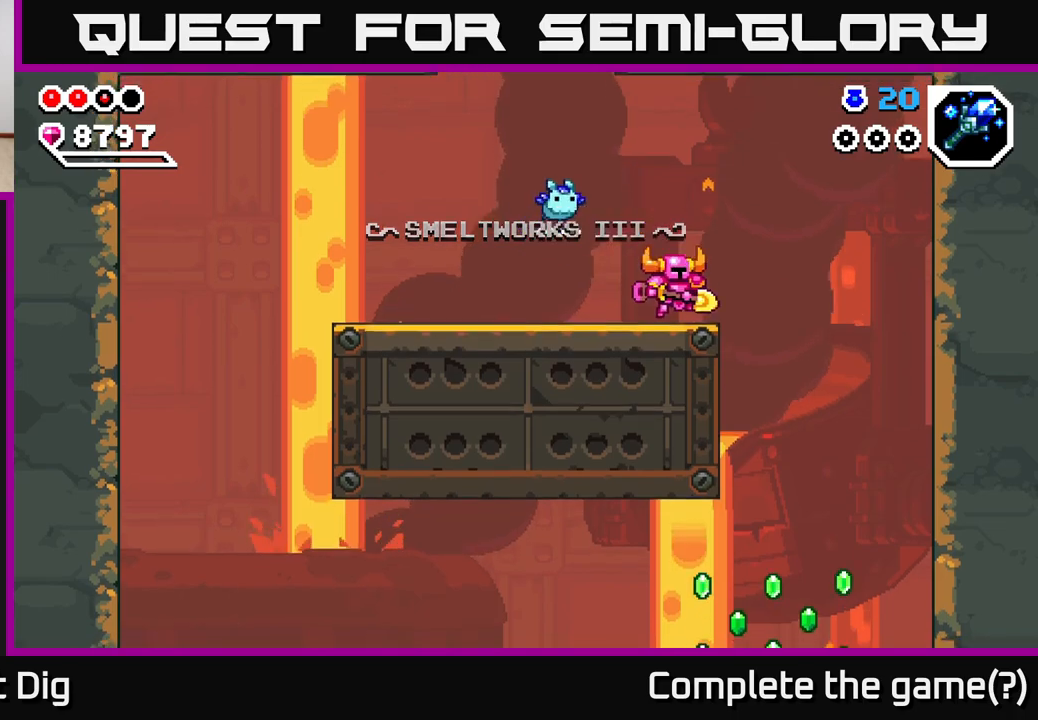
{"dt_ms": 500, "buttons": [], "left_stick": "down", "right_stick": "center", "events": [[500, "left_stick", "down"]]}
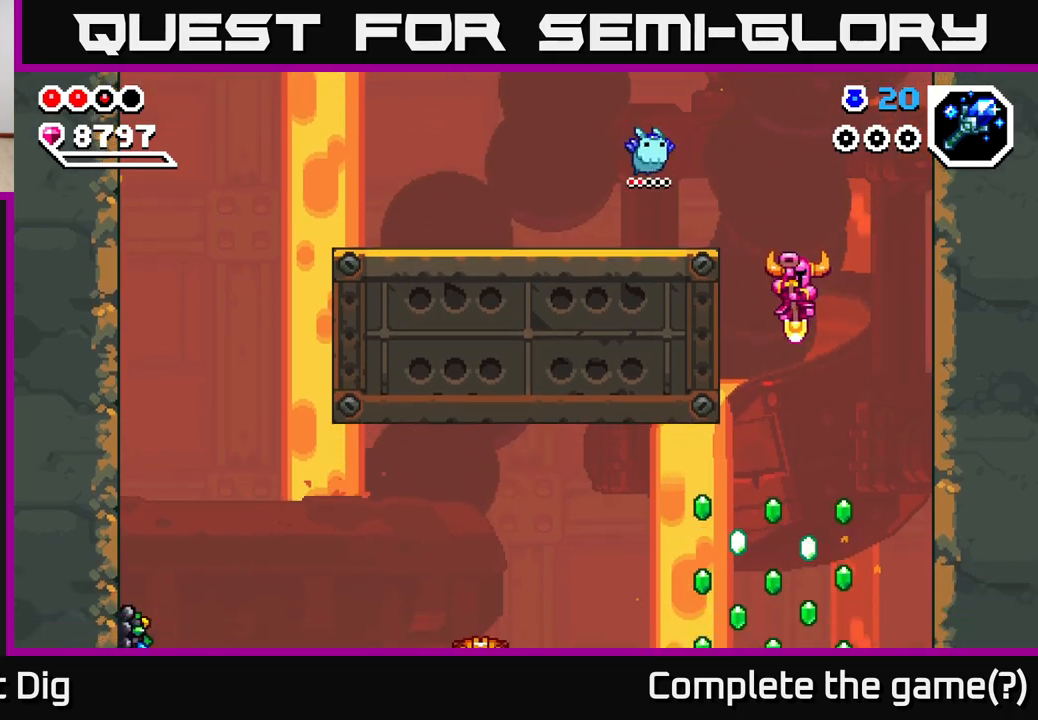
{"dt_ms": 500, "buttons": [], "left_stick": "down-left", "right_stick": "center", "events": [[233, "left_stick", "down-right"], [417, "left_stick", "down-left"]]}
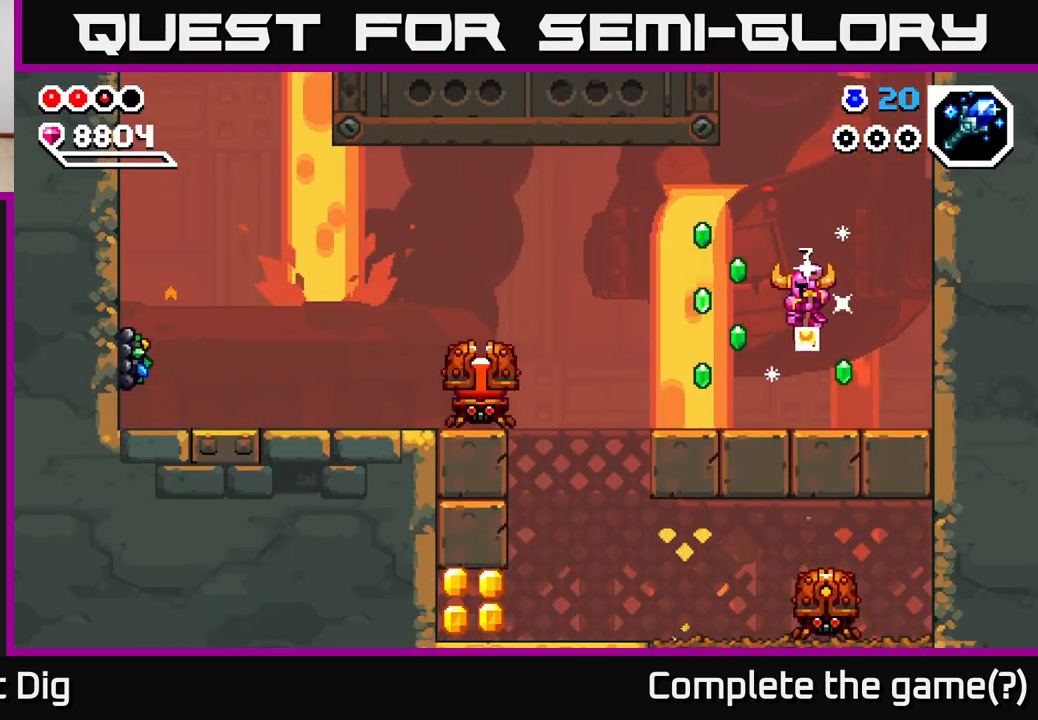
{"dt_ms": 500, "buttons": [], "left_stick": "center", "right_stick": "center", "events": [[133, "left_stick", "left"], [183, "A", "down"], [383, "A", "up"], [400, "left_stick", "center"]]}
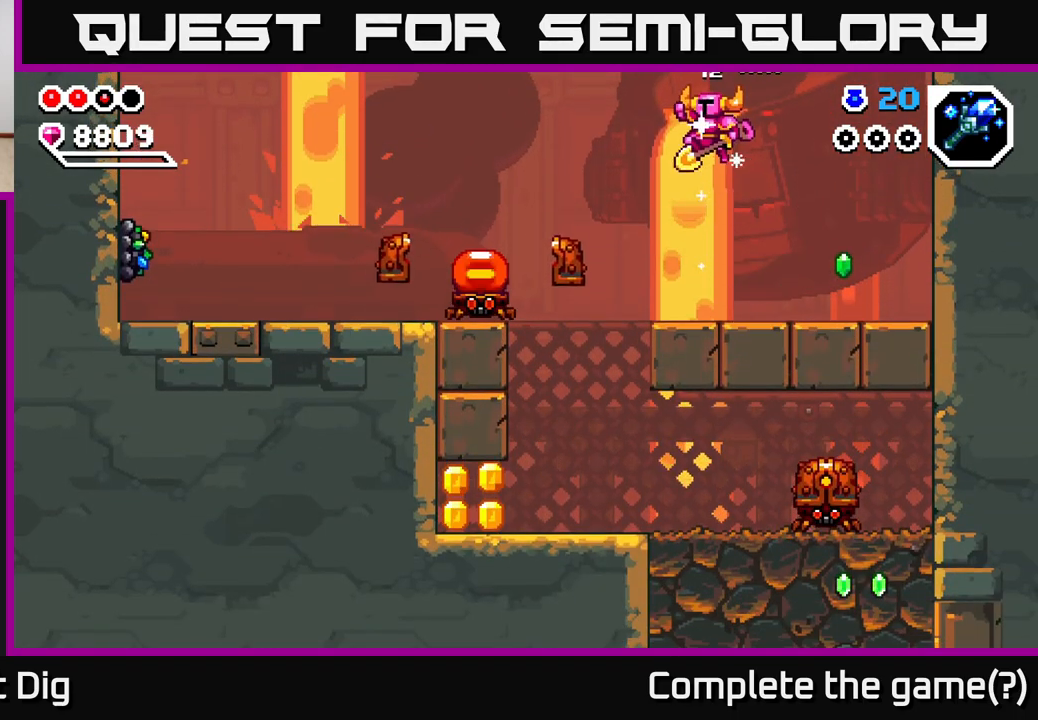
{"dt_ms": 500, "buttons": [], "left_stick": "left", "right_stick": "center", "events": [[383, "left_stick", "left"]]}
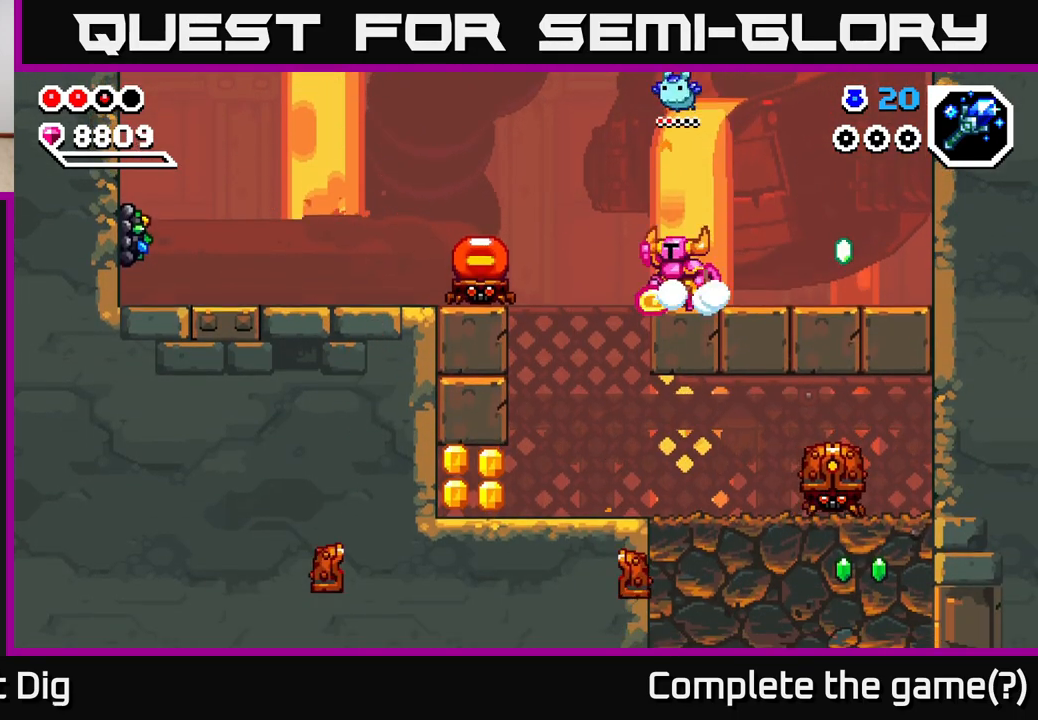
{"dt_ms": 500, "buttons": ["A"], "left_stick": "down-left", "right_stick": "center", "events": [[17, "A", "down"], [217, "left_stick", "down-left"], [317, "A", "up"], [483, "A", "down"]]}
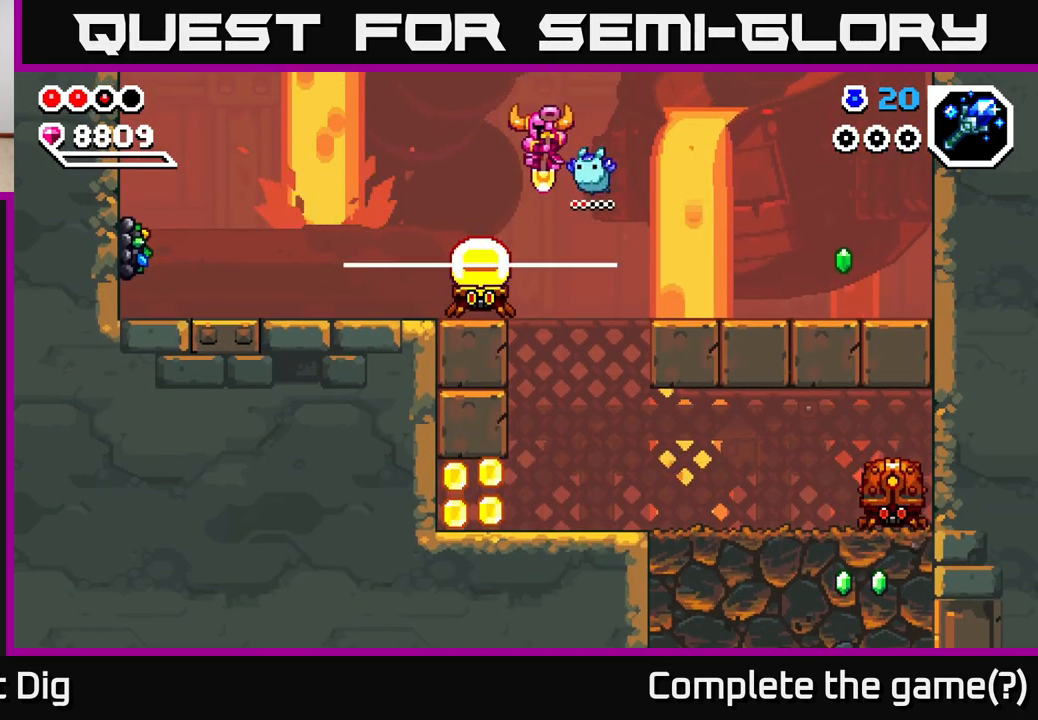
{"dt_ms": 500, "buttons": ["A"], "left_stick": "center", "right_stick": "center", "events": [[400, "left_stick", "down-right"], [483, "left_stick", "center"]]}
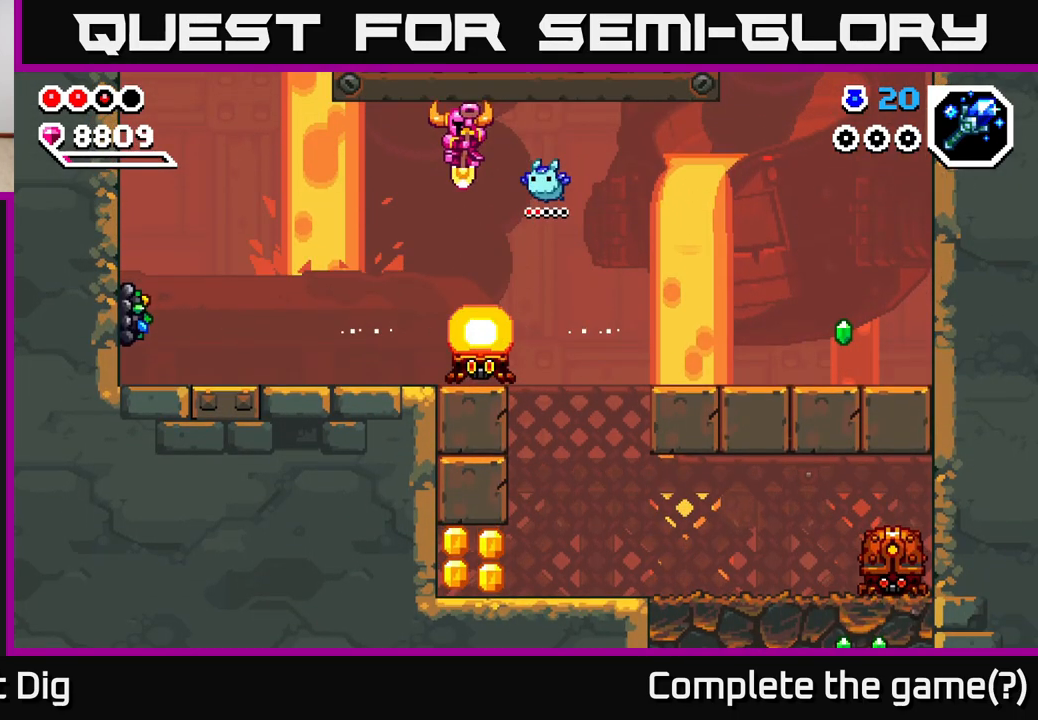
{"dt_ms": 500, "buttons": ["A"], "left_stick": "left", "right_stick": "center", "events": [[33, "left_stick", "left"], [167, "A", "up"], [433, "A", "down"]]}
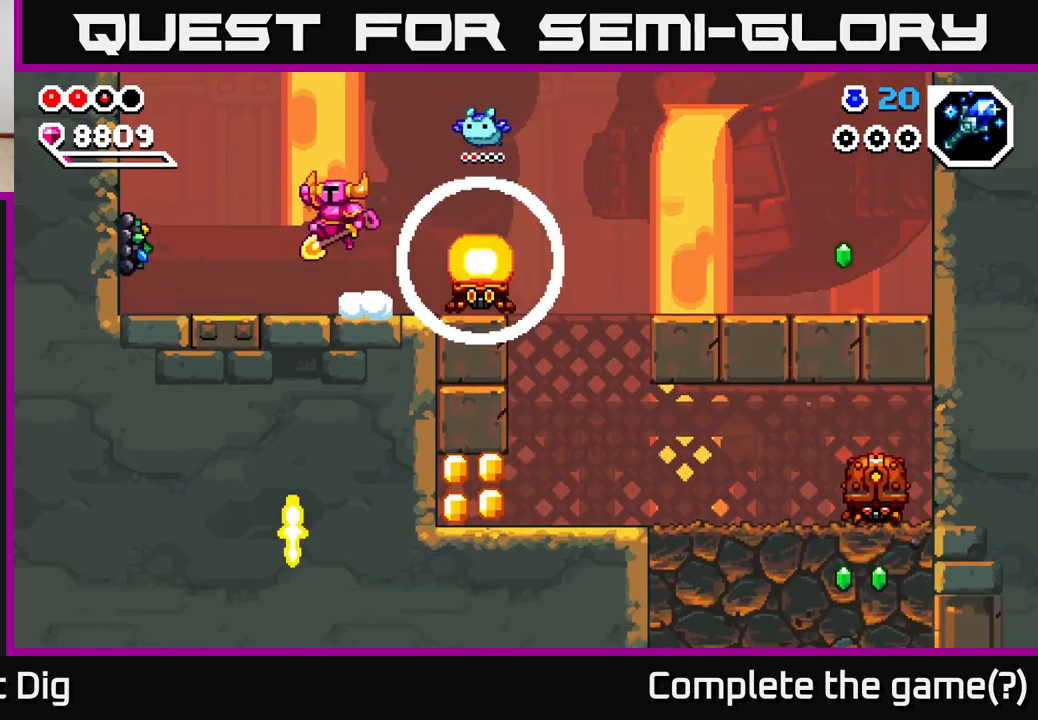
{"dt_ms": 500, "buttons": [], "left_stick": "left", "right_stick": "center", "events": [[50, "A", "up"], [383, "X", "down"], [467, "X", "up"]]}
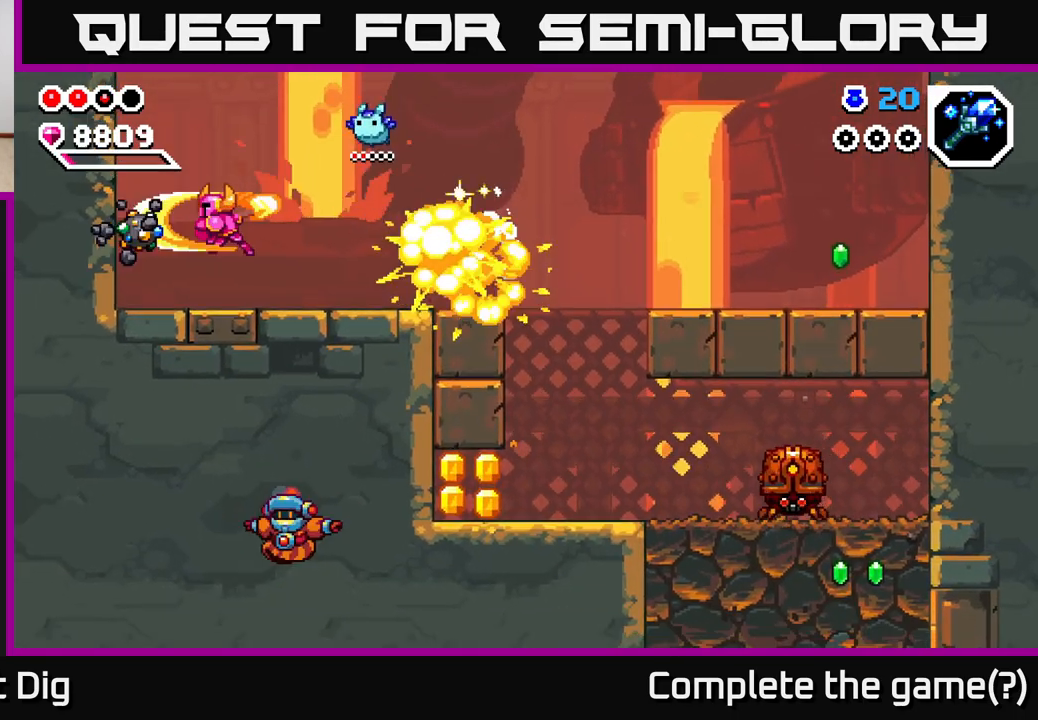
{"dt_ms": 500, "buttons": ["X"], "left_stick": "center", "right_stick": "center", "events": [[100, "left_stick", "center"], [167, "left_stick", "left"], [183, "A", "down"], [217, "X", "down"], [267, "A", "up"], [300, "X", "up"], [333, "left_stick", "center"], [467, "X", "down"]]}
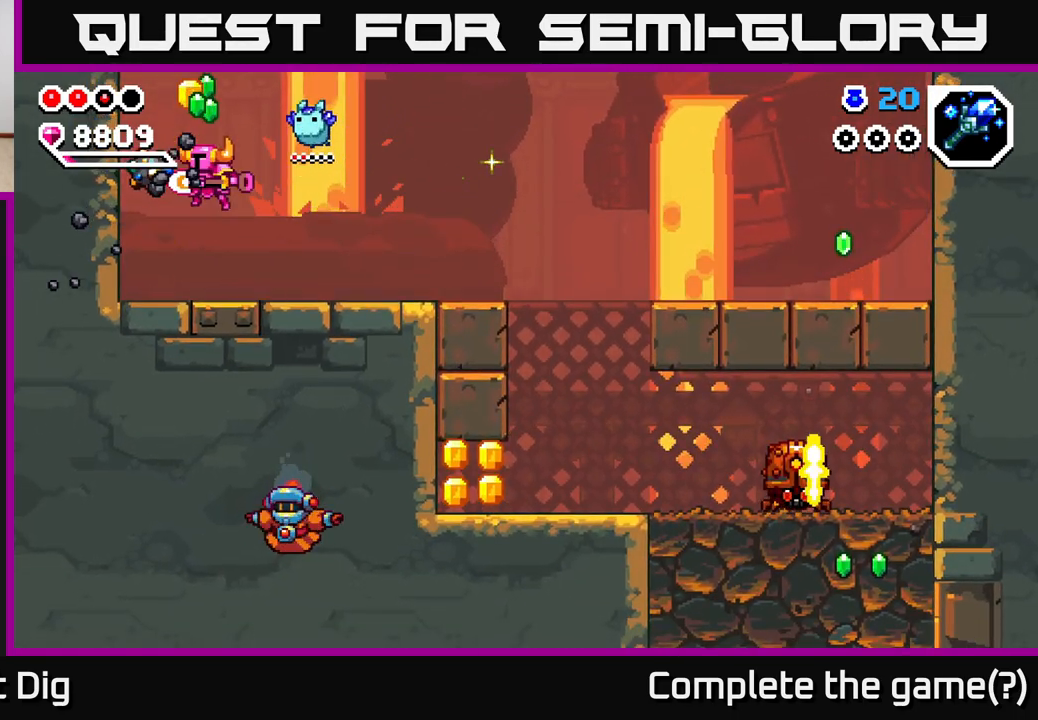
{"dt_ms": 500, "buttons": [], "left_stick": "center", "right_stick": "center", "events": [[33, "X", "up"], [133, "X", "down"], [250, "X", "up"], [400, "X", "down"], [483, "X", "up"]]}
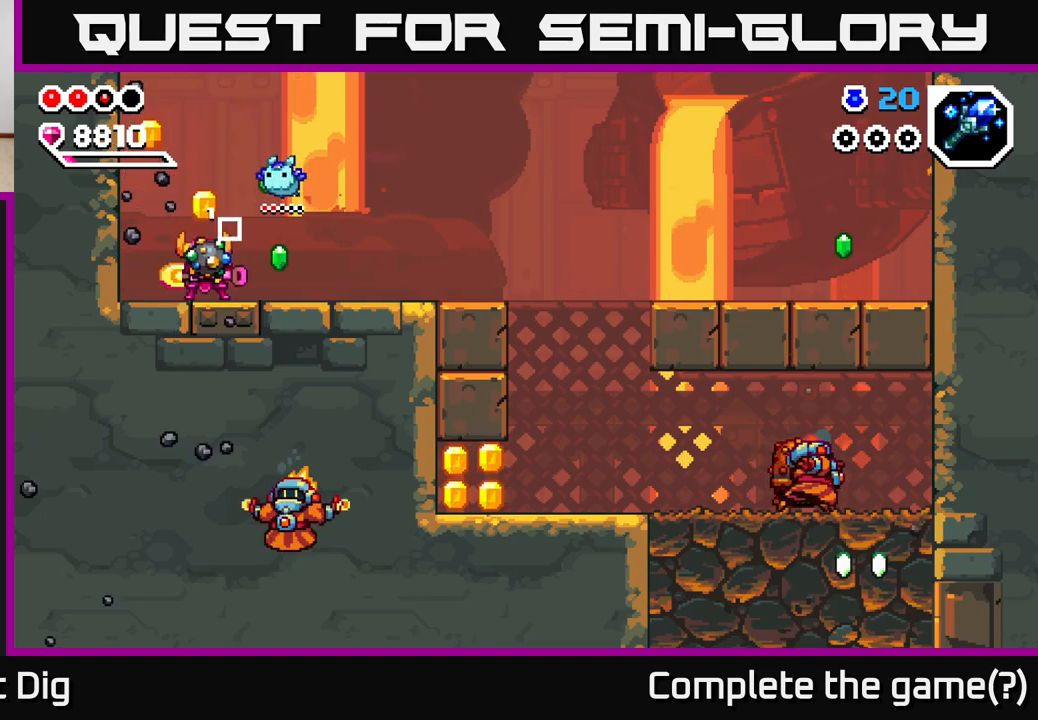
{"dt_ms": 500, "buttons": [], "left_stick": "left", "right_stick": "center", "events": [[83, "X", "down"], [167, "X", "up"], [250, "X", "down"], [350, "X", "up"], [383, "left_stick", "left"]]}
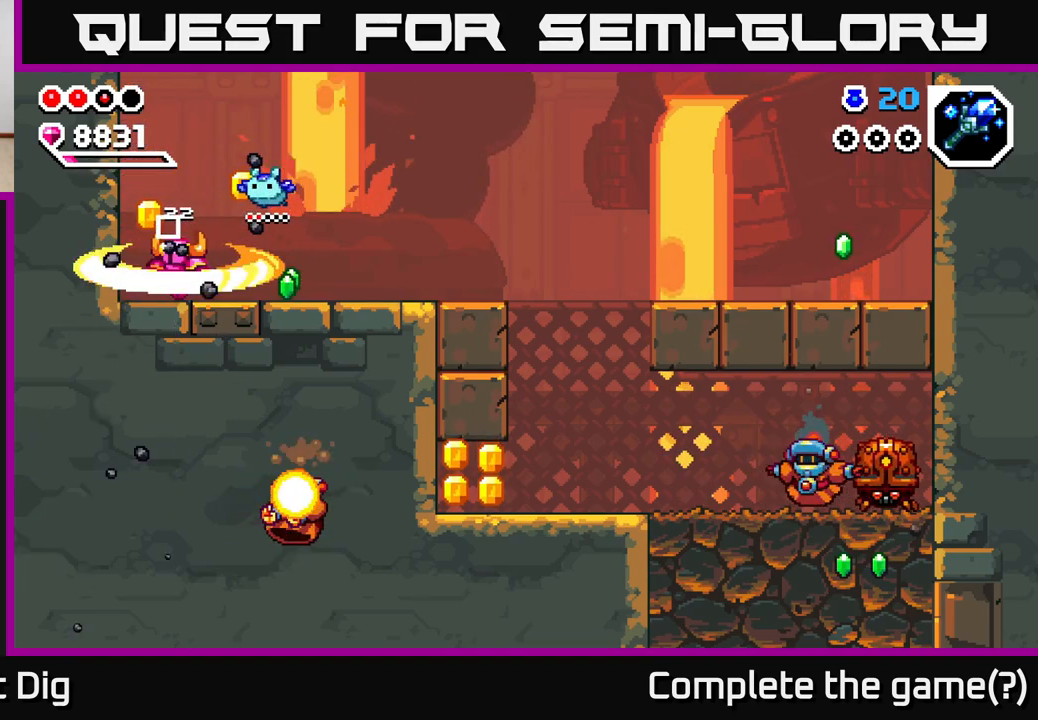
{"dt_ms": 500, "buttons": [], "left_stick": "right", "right_stick": "center", "events": [[183, "left_stick", "right"], [200, "A", "down"], [400, "A", "up"]]}